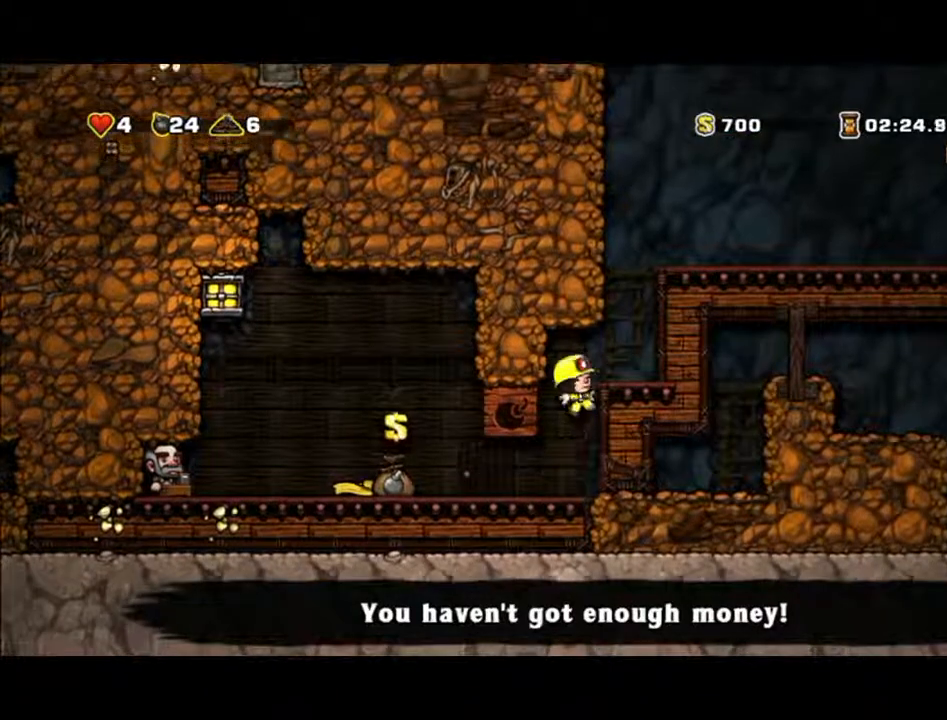
Gameplay with a controller (Xbox layout); each line is a JSON object with the inputs held at the frame after it (dt_ms = milliseconds from this image to that frame). "events" lists button and stick changes between this image and that frame as [ms after this image, input, new state], when the widget could be followed in between. Not read: L2 L3 R2 R3 right_stick.
{"dt_ms": 500, "buttons": ["A"], "left_stick": "up-right", "events": [[33, "A", "down"], [67, "left_stick", "up-right"]]}
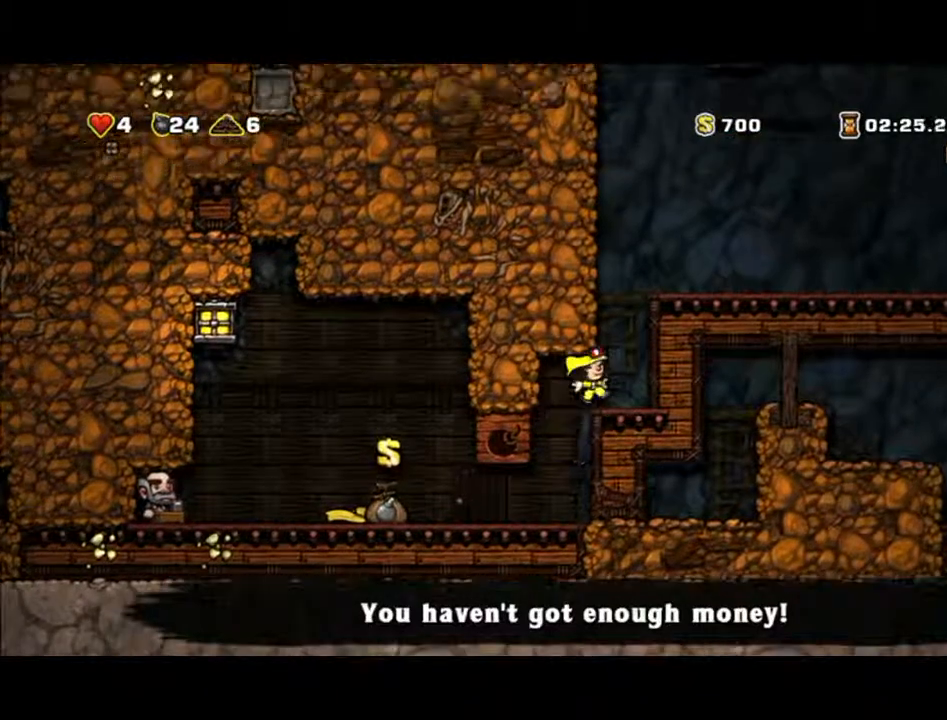
{"dt_ms": 500, "buttons": ["A"], "left_stick": "up-right", "events": [[100, "A", "up"], [400, "A", "down"]]}
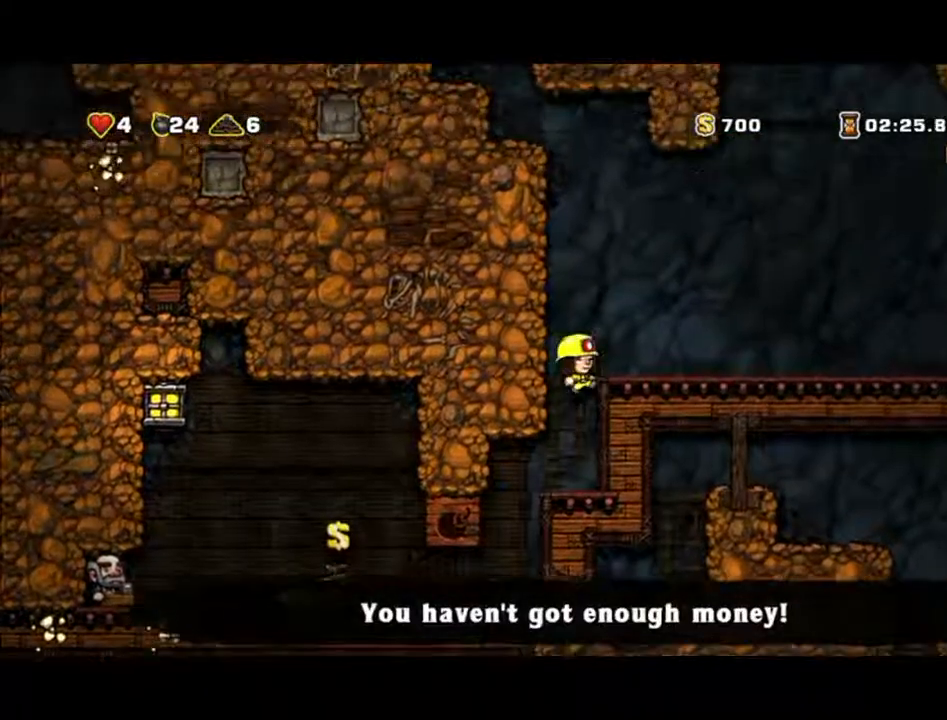
{"dt_ms": 500, "buttons": [], "left_stick": "up-right", "events": [[67, "A", "up"]]}
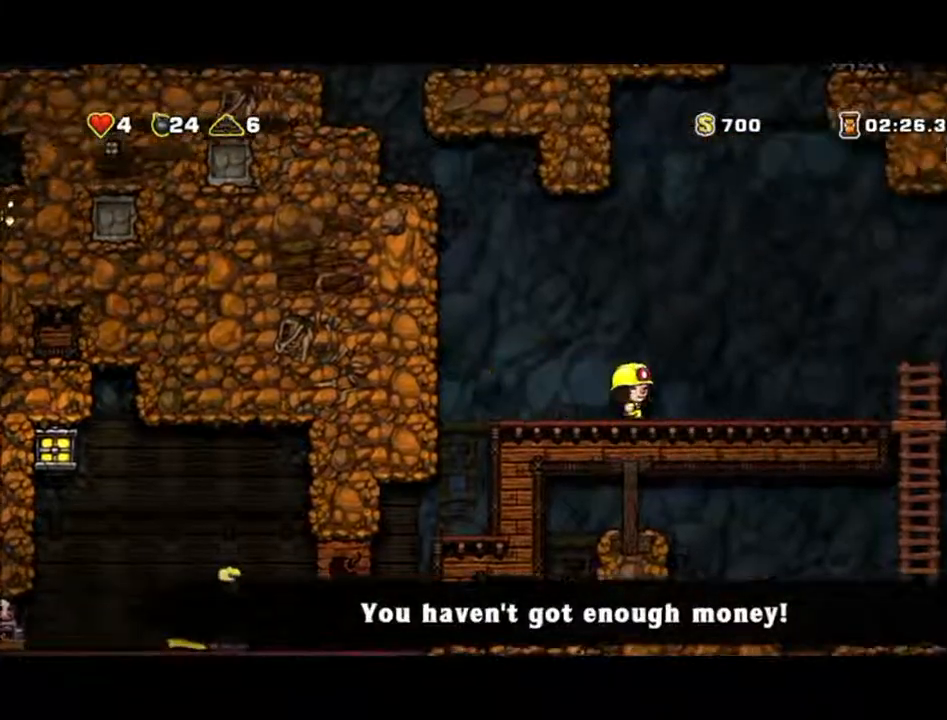
{"dt_ms": 500, "buttons": [], "left_stick": "up-right", "events": []}
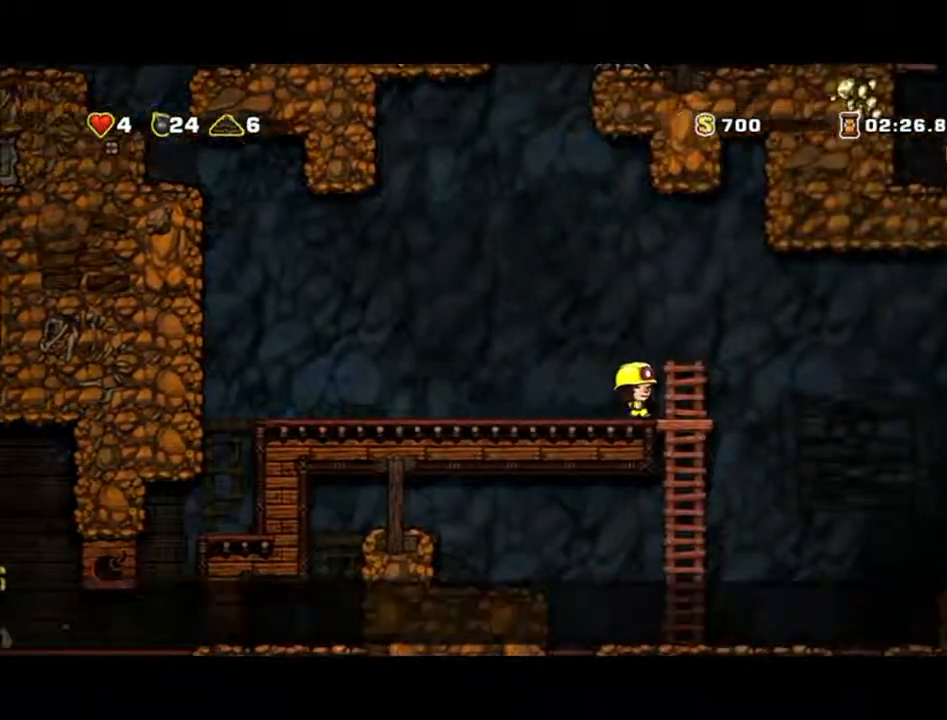
{"dt_ms": 500, "buttons": ["A"], "left_stick": "up-right", "events": [[67, "A", "down"]]}
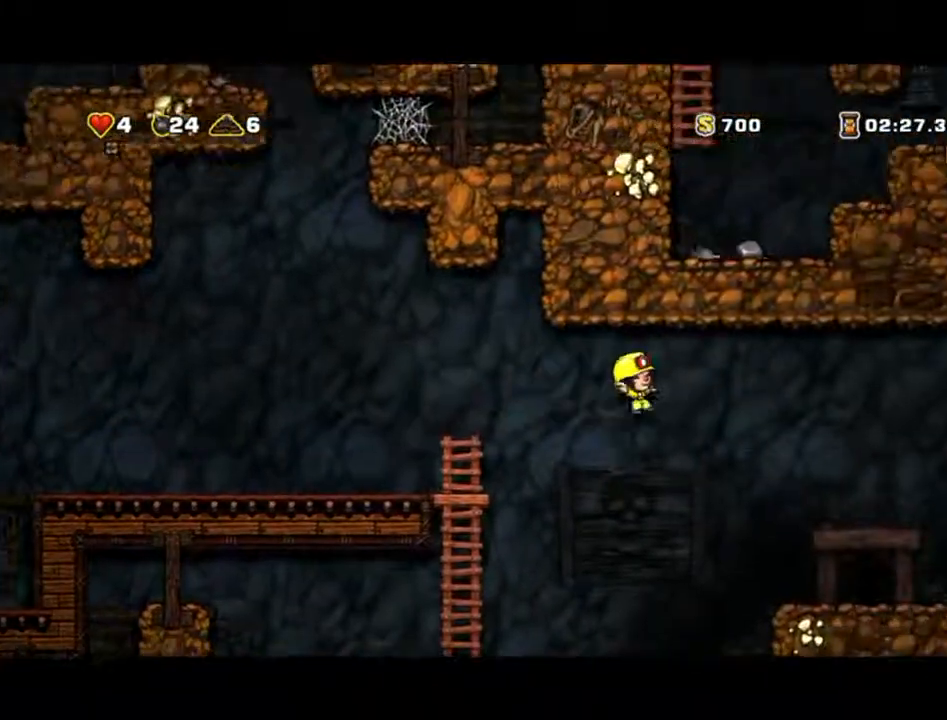
{"dt_ms": 500, "buttons": [], "left_stick": "center", "events": [[233, "A", "up"], [467, "left_stick", "center"]]}
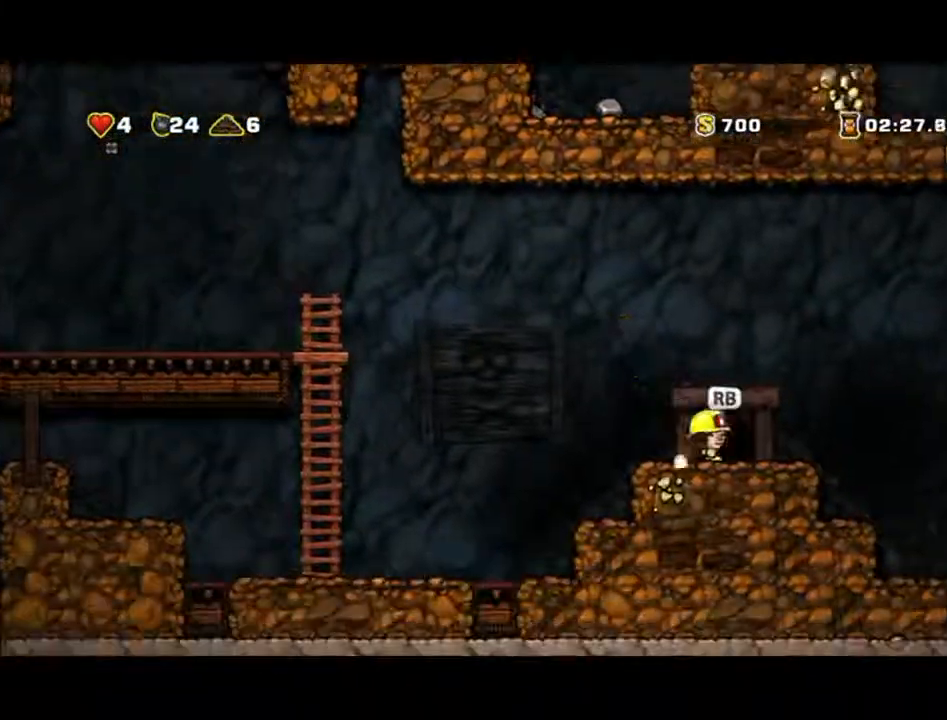
{"dt_ms": 500, "buttons": [], "left_stick": "center", "events": []}
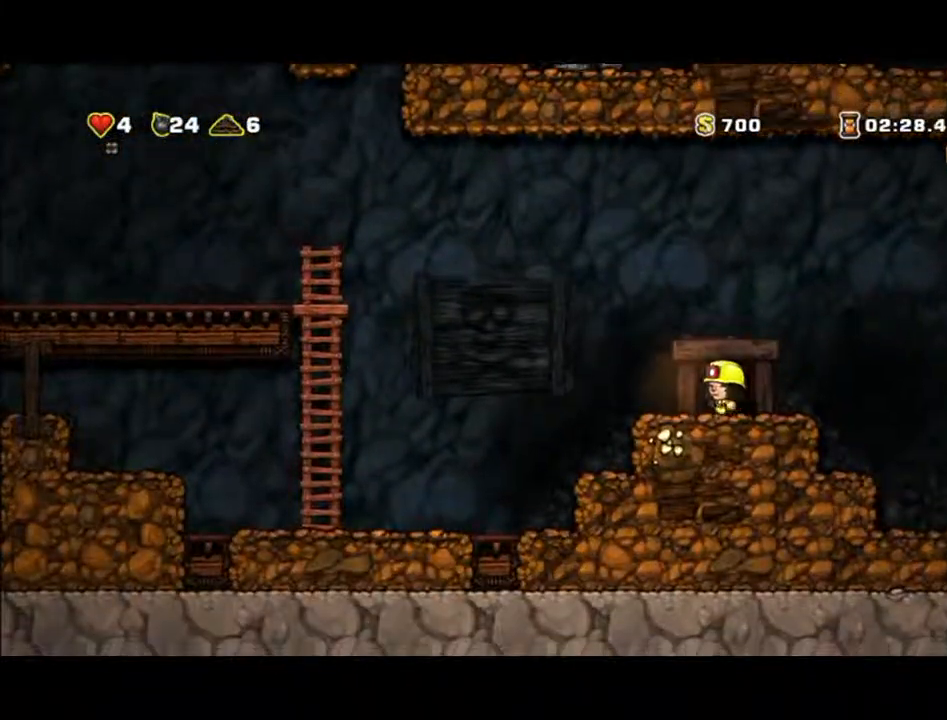
{"dt_ms": 500, "buttons": [], "left_stick": "center", "events": []}
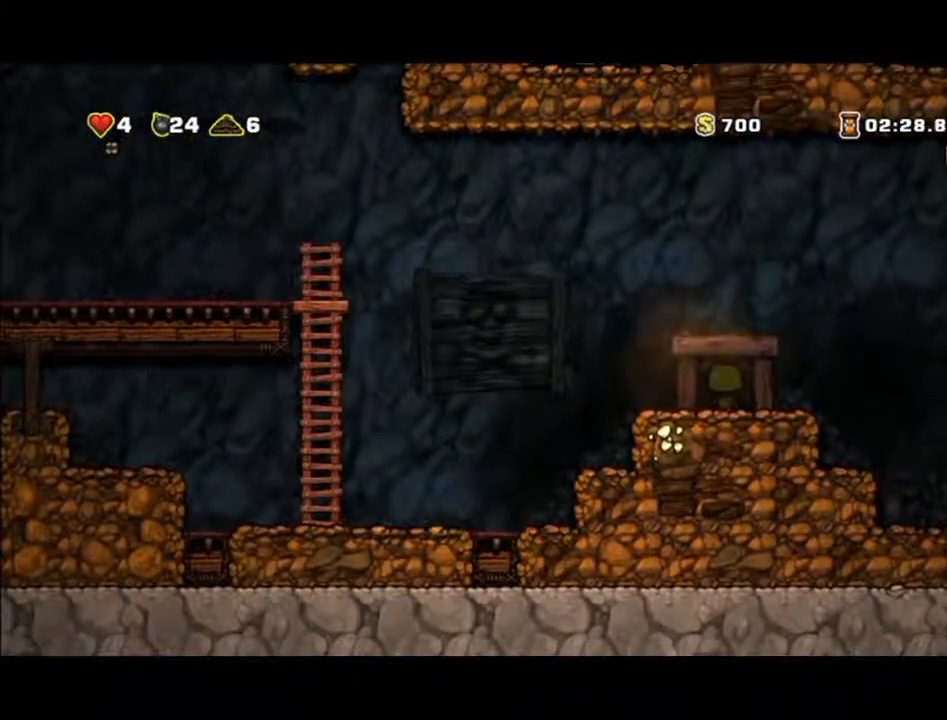
{"dt_ms": 500, "buttons": [], "left_stick": "center", "events": []}
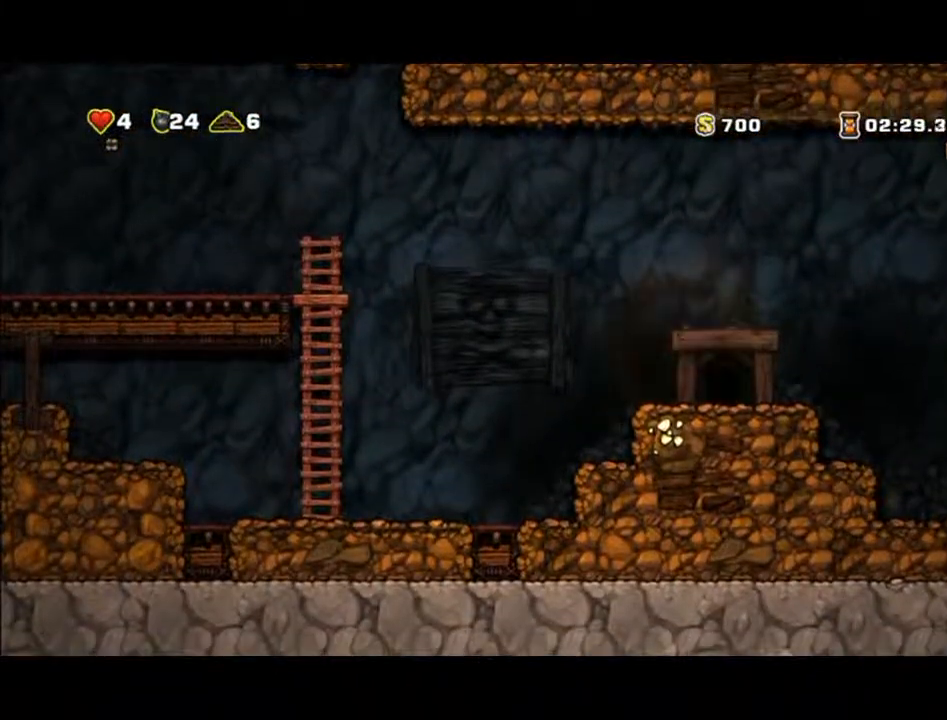
{"dt_ms": 500, "buttons": [], "left_stick": "center", "events": []}
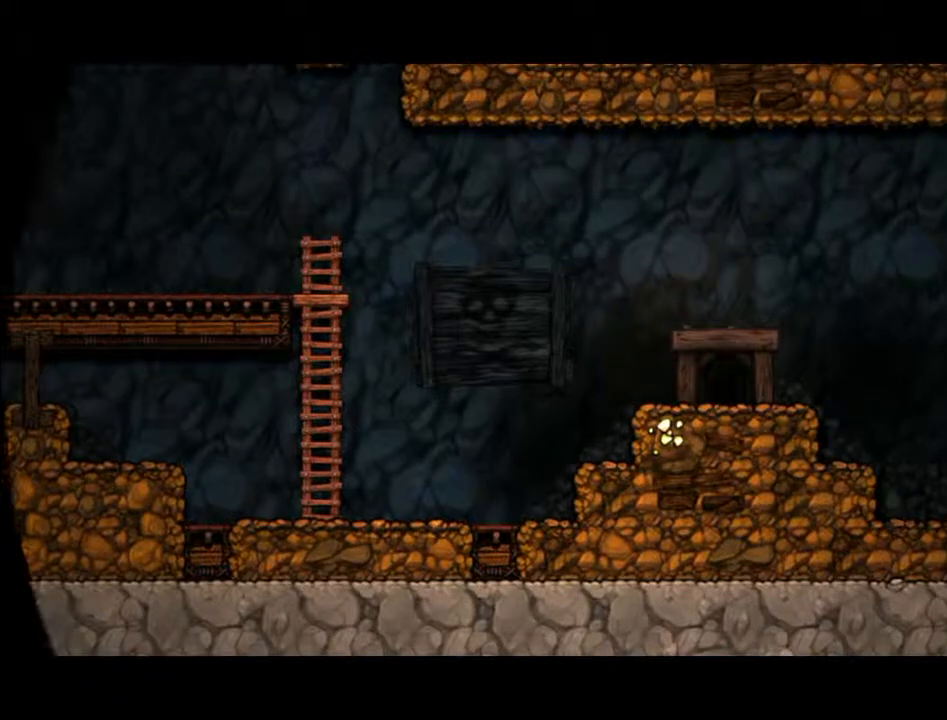
{"dt_ms": 500, "buttons": [], "left_stick": "center", "events": []}
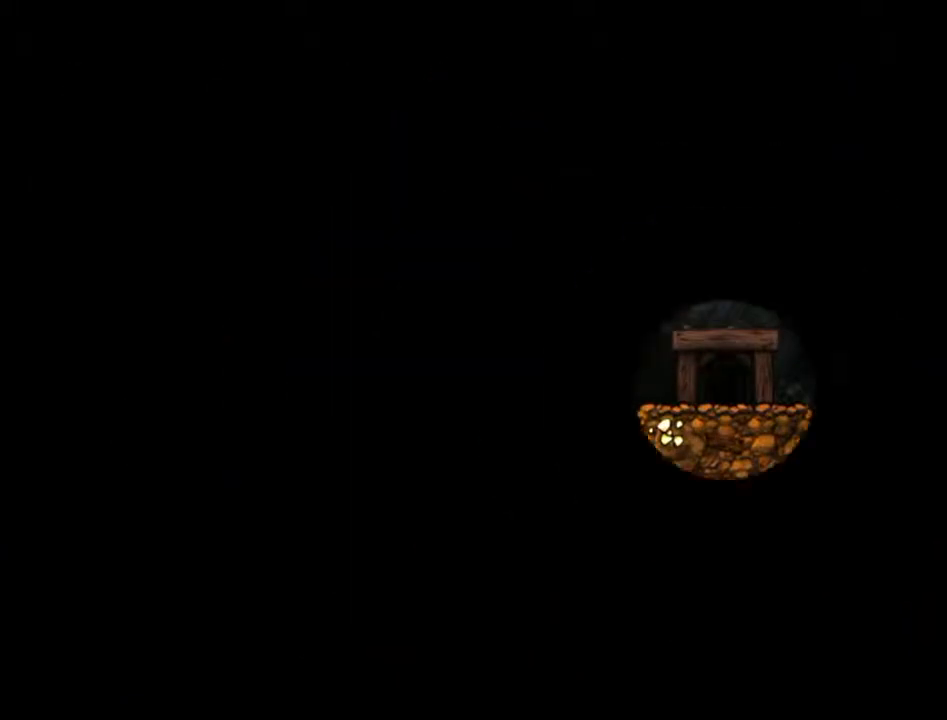
{"dt_ms": 500, "buttons": [], "left_stick": "center", "events": []}
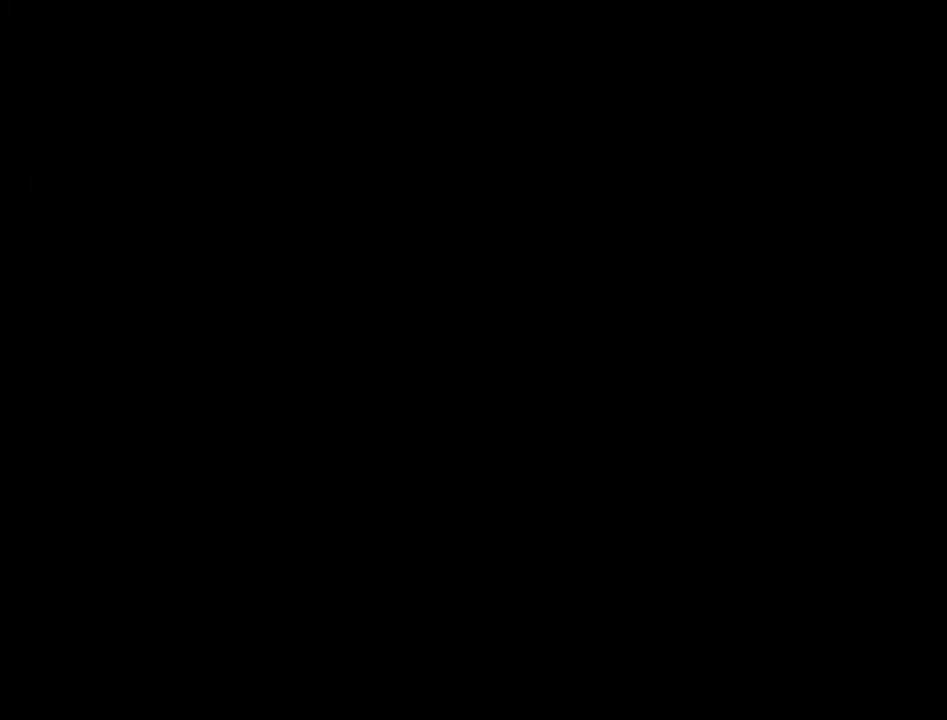
{"dt_ms": 500, "buttons": [], "left_stick": "center", "events": []}
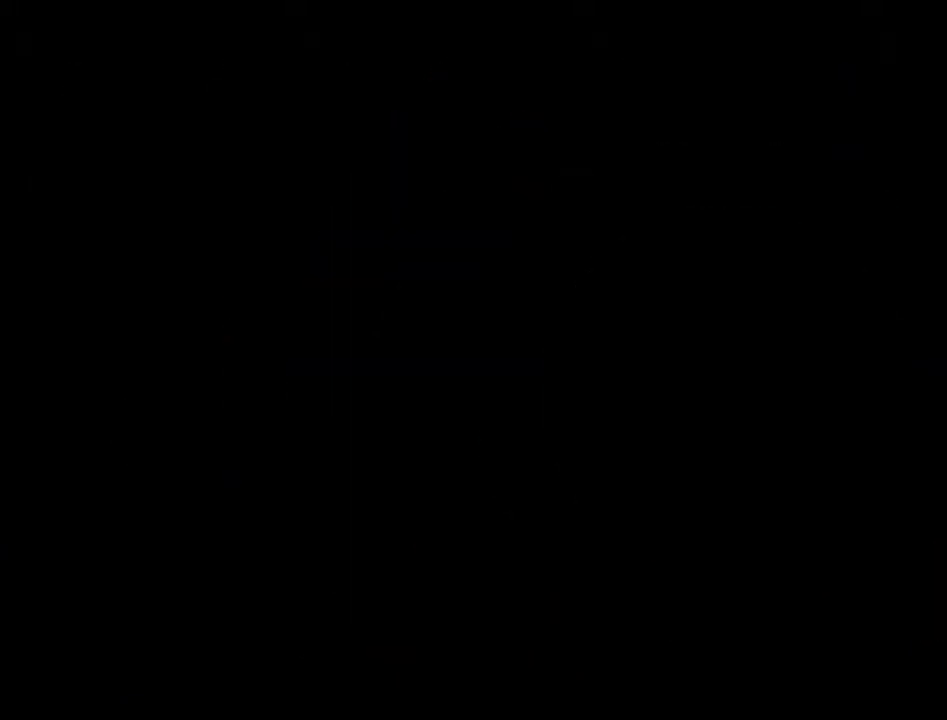
{"dt_ms": 500, "buttons": [], "left_stick": "center", "events": []}
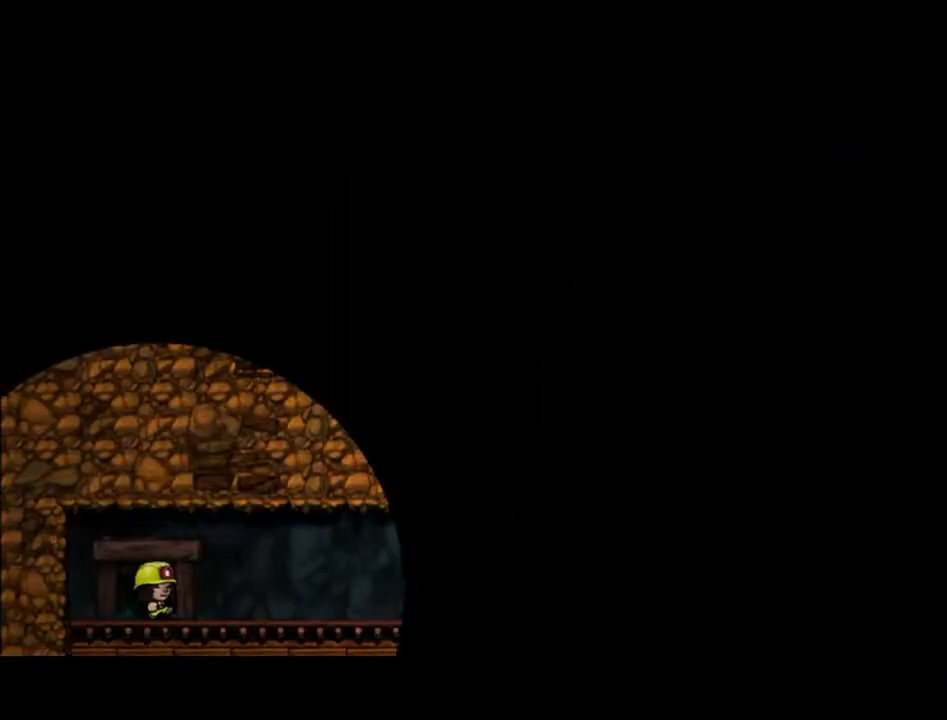
{"dt_ms": 500, "buttons": [], "left_stick": "center", "events": []}
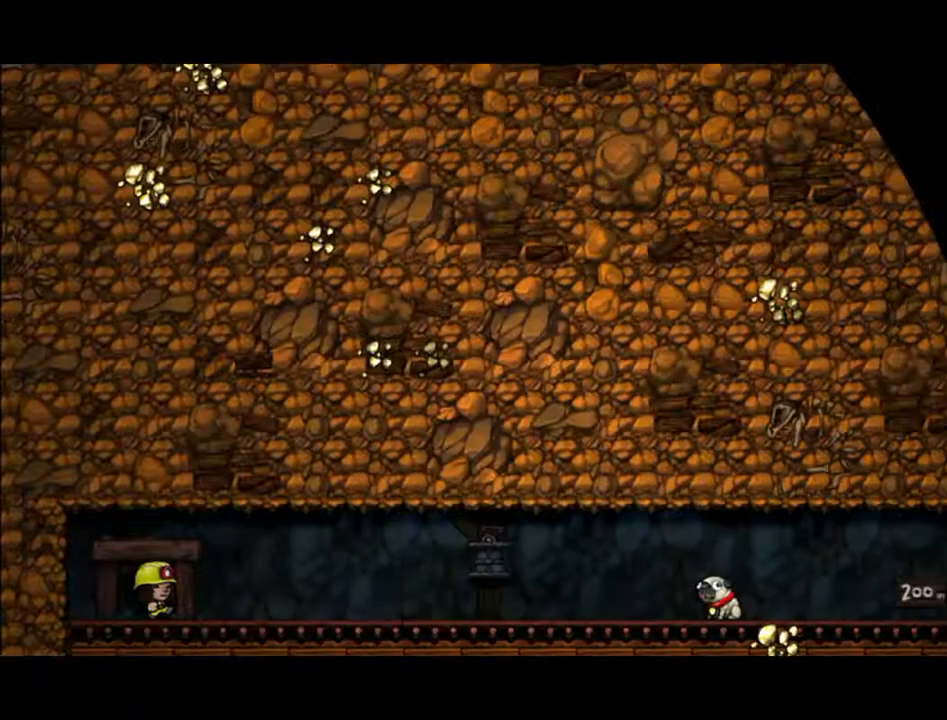
{"dt_ms": 500, "buttons": [], "left_stick": "center", "events": [[133, "A", "down"], [300, "A", "up"]]}
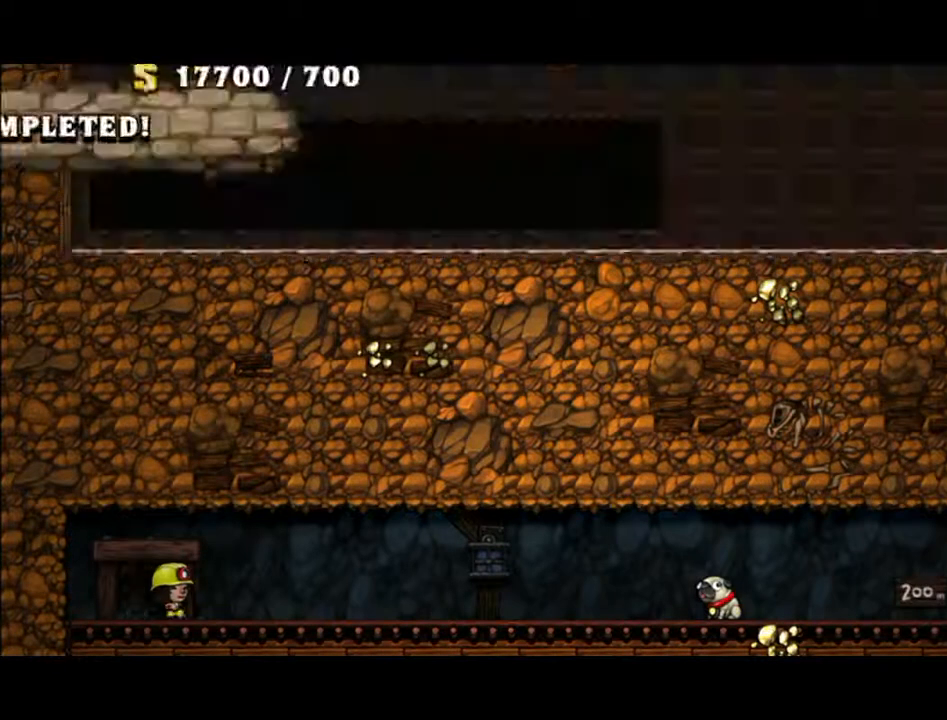
{"dt_ms": 500, "buttons": [], "left_stick": "center", "events": []}
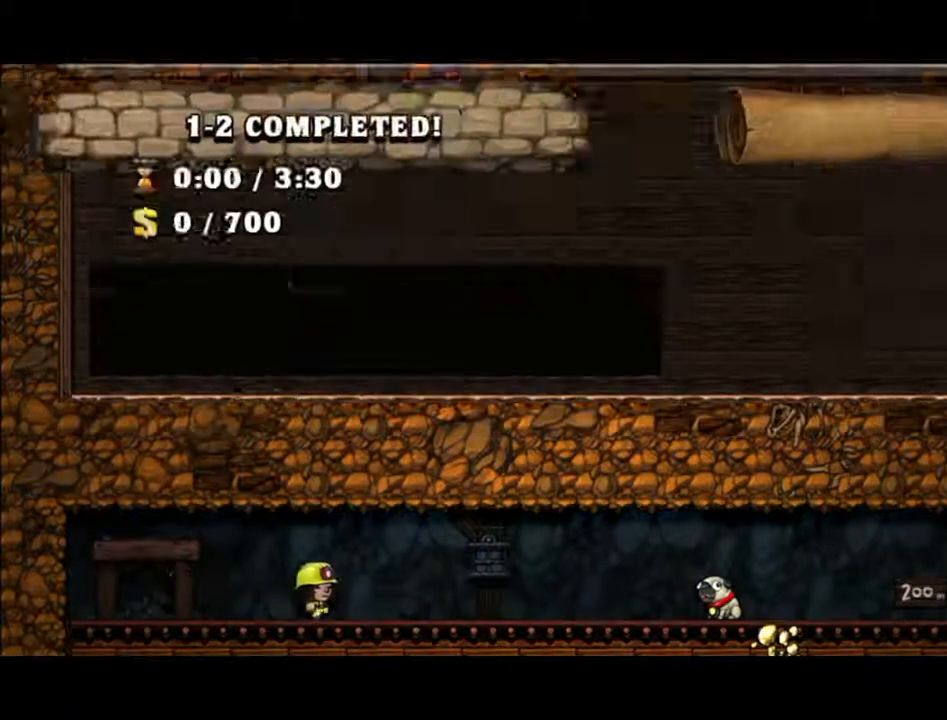
{"dt_ms": 500, "buttons": ["A"], "left_stick": "center", "events": [[100, "A", "down"]]}
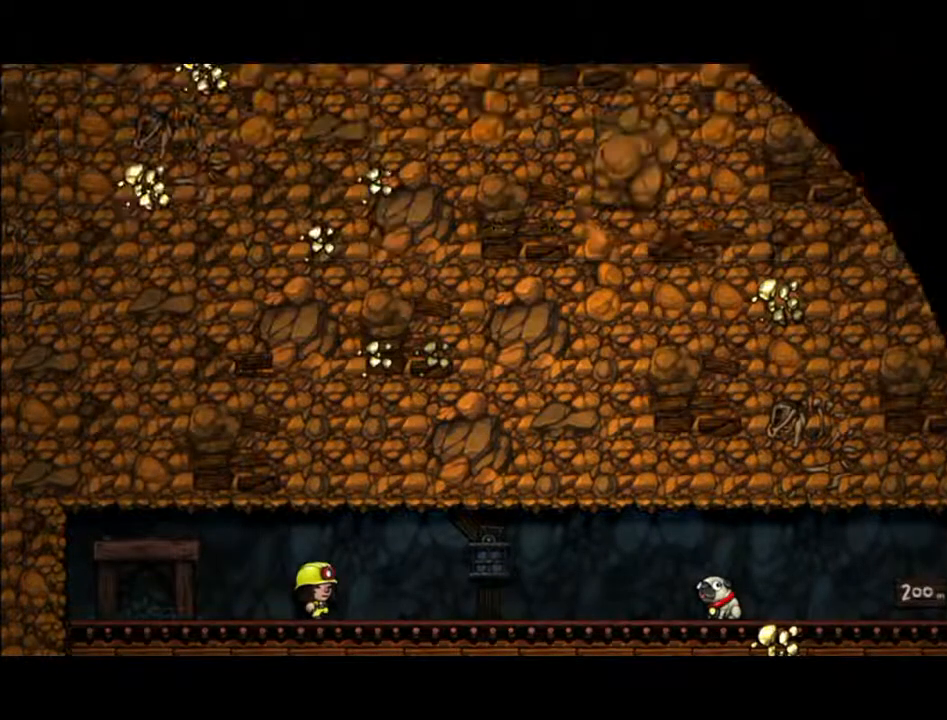
{"dt_ms": 500, "buttons": [], "left_stick": "center", "events": [[133, "A", "up"]]}
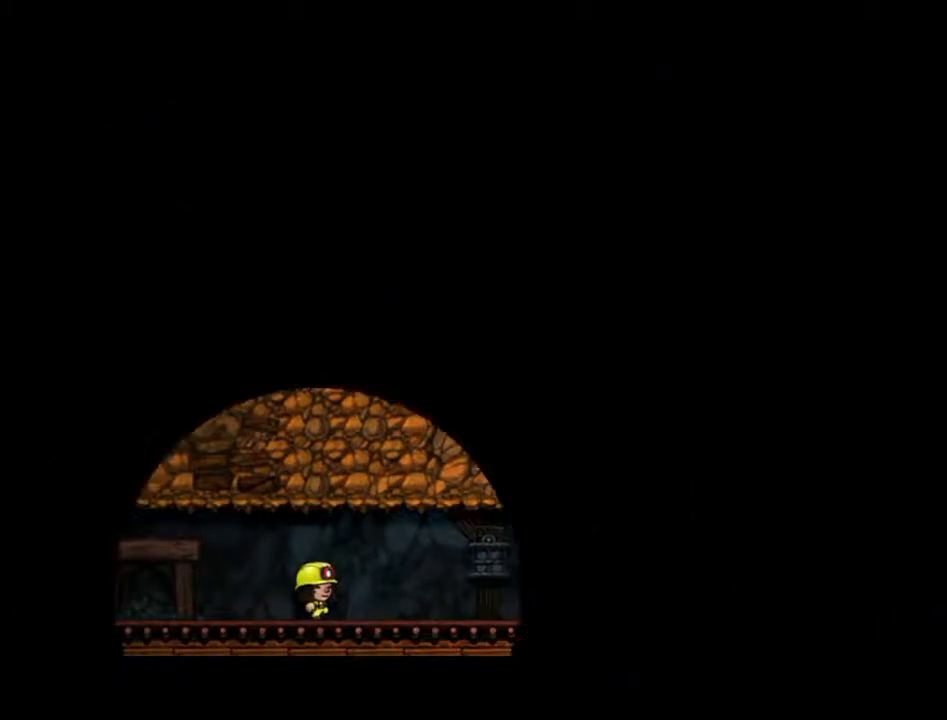
{"dt_ms": 500, "buttons": [], "left_stick": "center", "events": []}
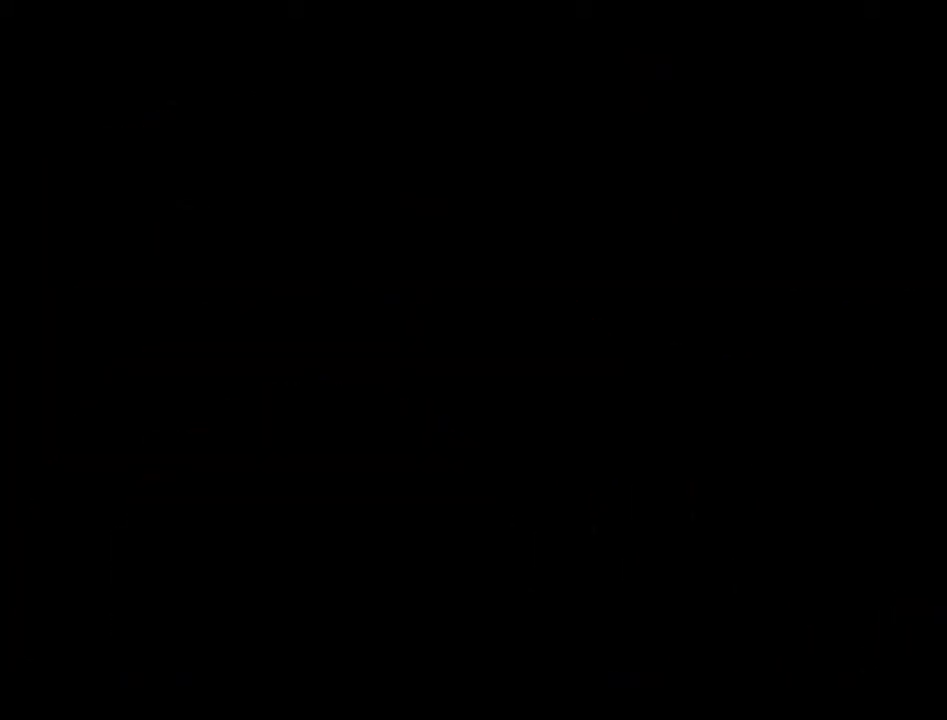
{"dt_ms": 500, "buttons": [], "left_stick": "center", "events": []}
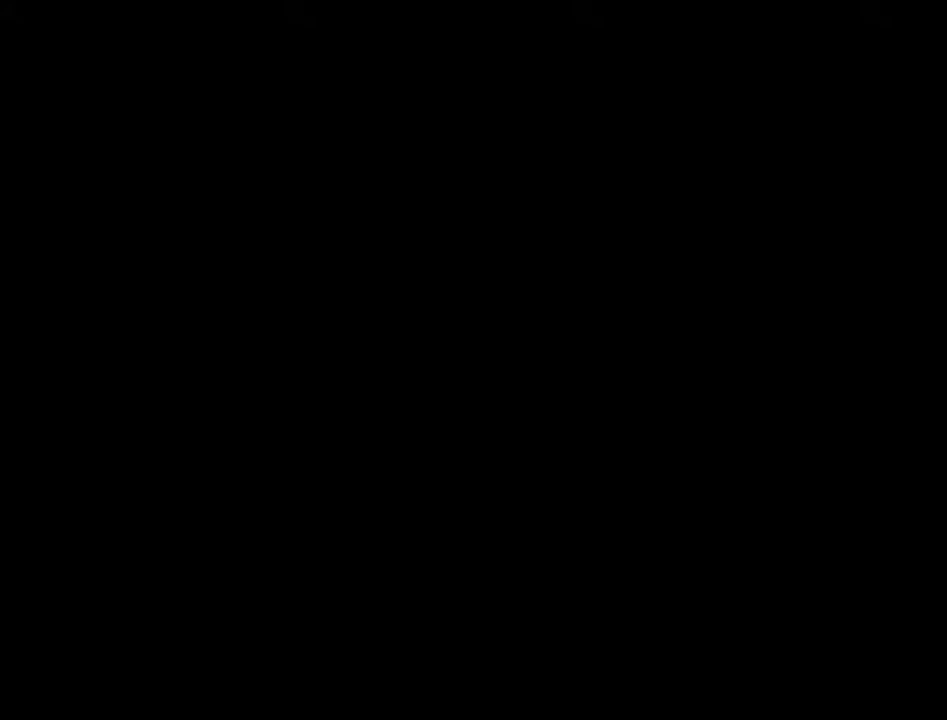
{"dt_ms": 500, "buttons": [], "left_stick": "center", "events": []}
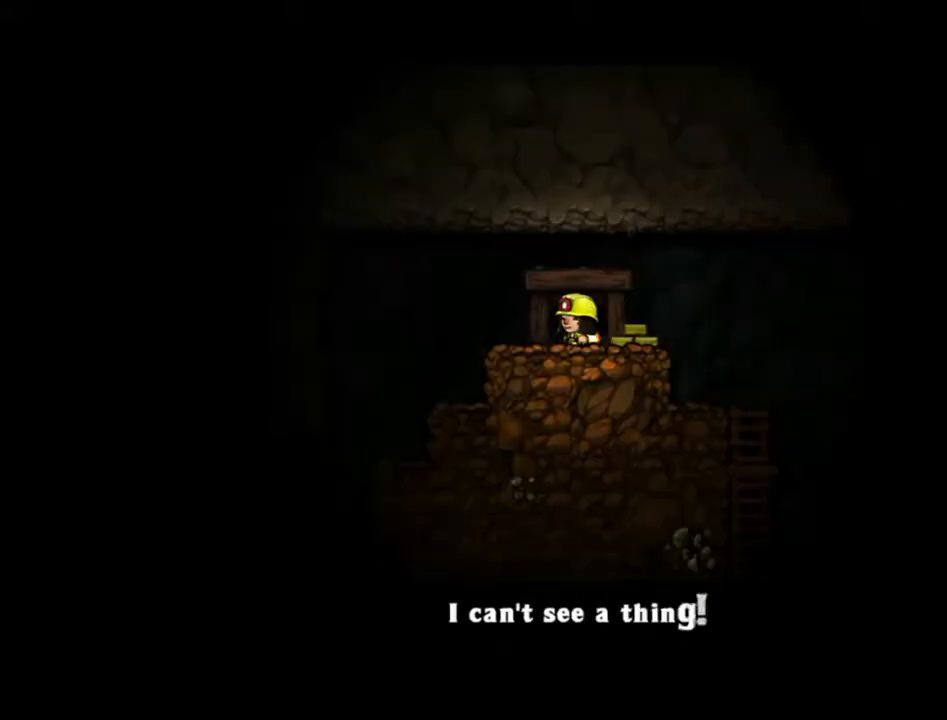
{"dt_ms": 500, "buttons": [], "left_stick": "right", "events": [[467, "left_stick", "right"]]}
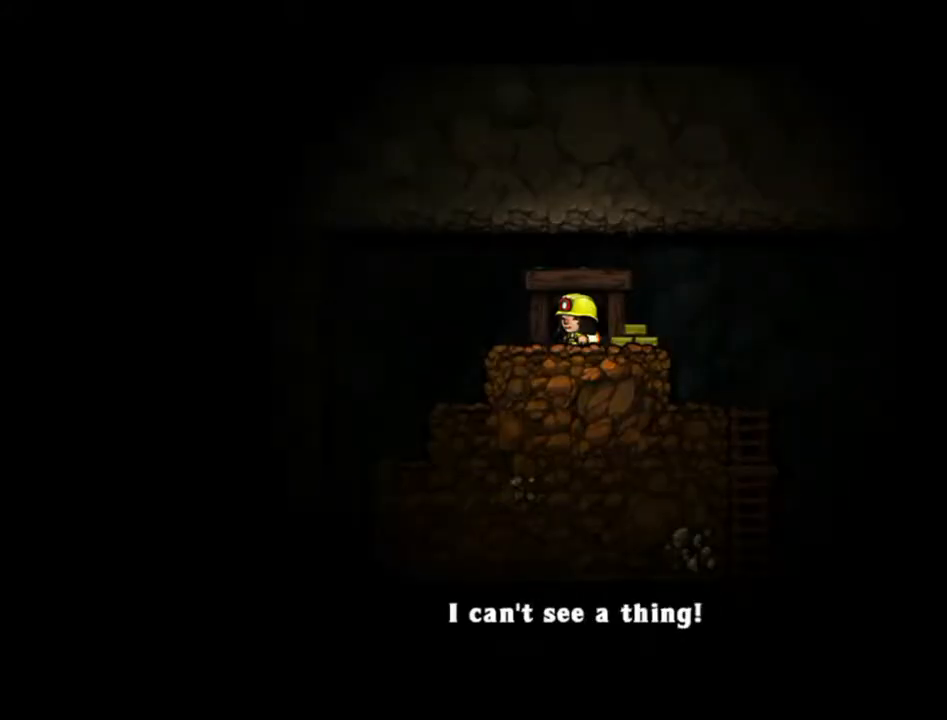
{"dt_ms": 1000, "buttons": [], "left_stick": "left"}
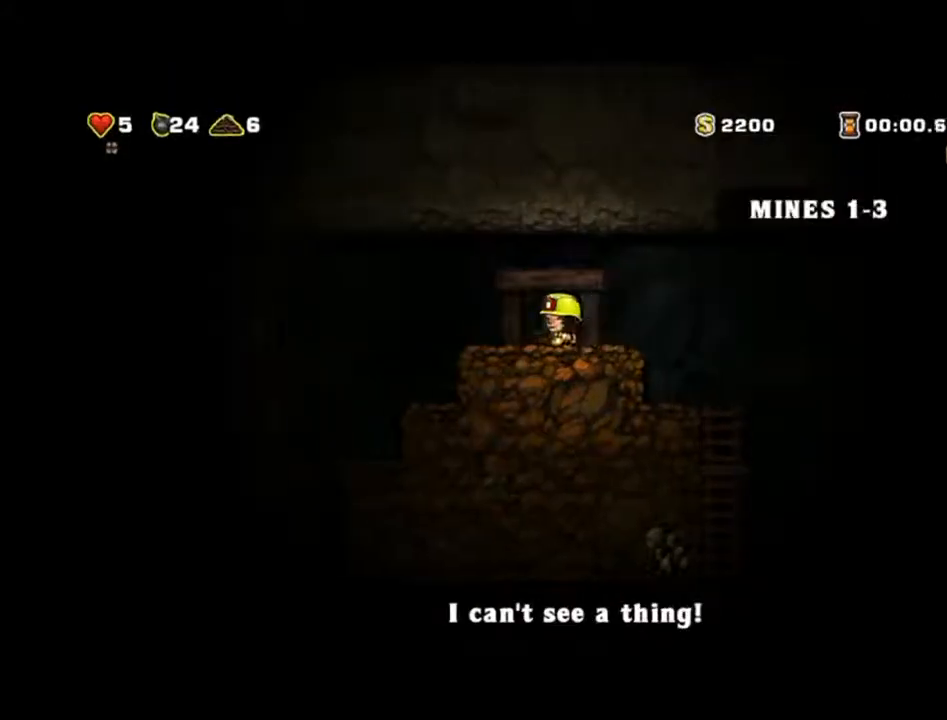
{"dt_ms": 500, "buttons": [], "left_stick": "left", "events": [[67, "left_stick", "down-left"], [133, "X", "down"], [233, "X", "up"], [233, "left_stick", "left"]]}
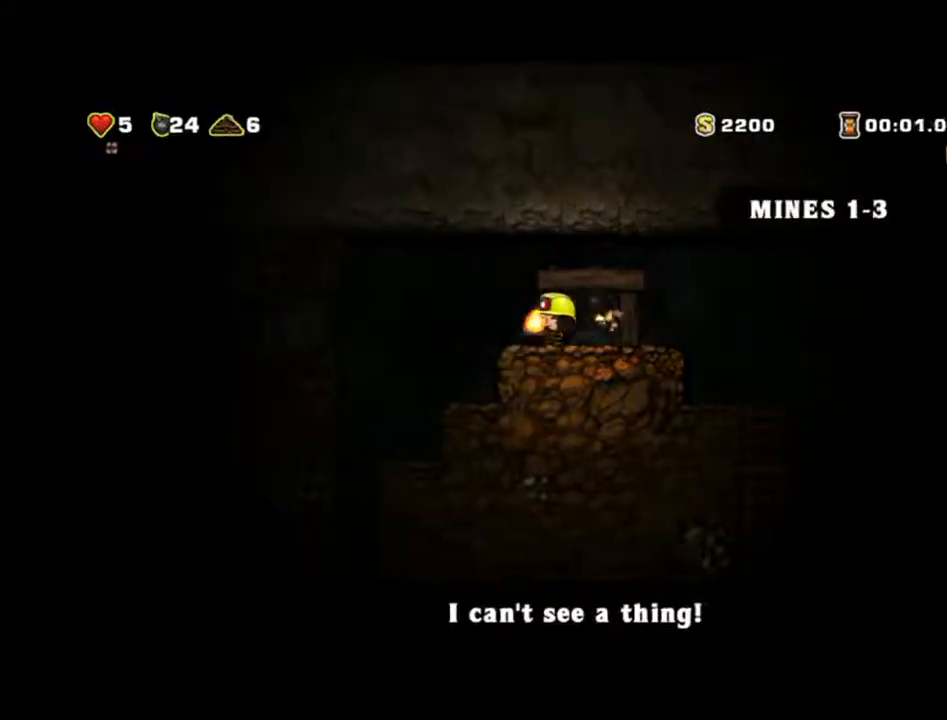
{"dt_ms": 500, "buttons": [], "left_stick": "left", "events": [[133, "left_stick", "center"], [467, "left_stick", "left"]]}
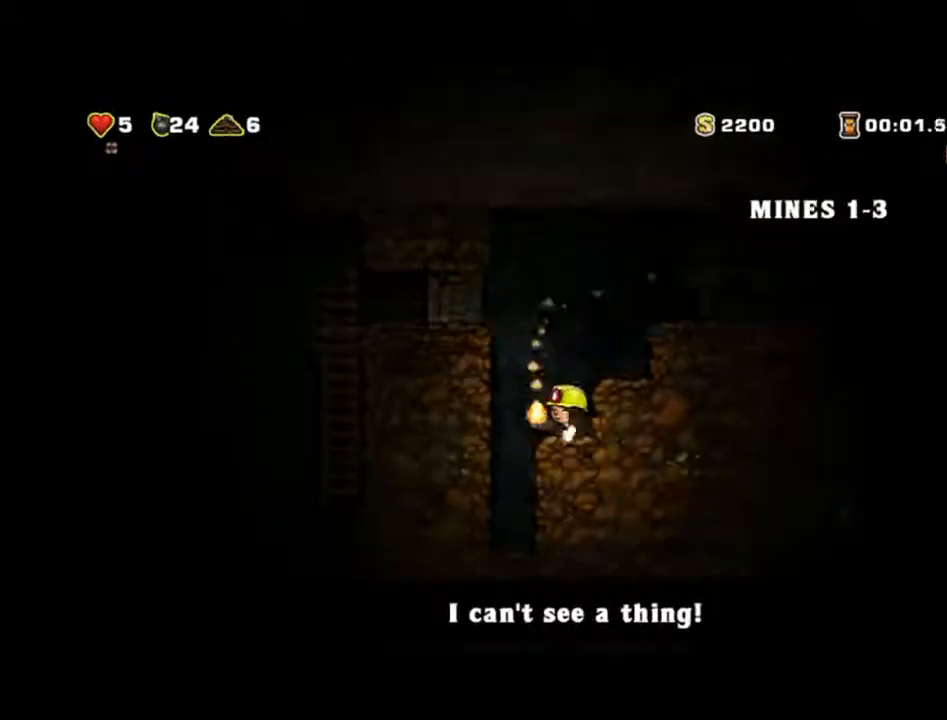
{"dt_ms": 500, "buttons": ["A"], "left_stick": "right", "events": [[67, "left_stick", "center"], [200, "left_stick", "right"], [367, "A", "down"]]}
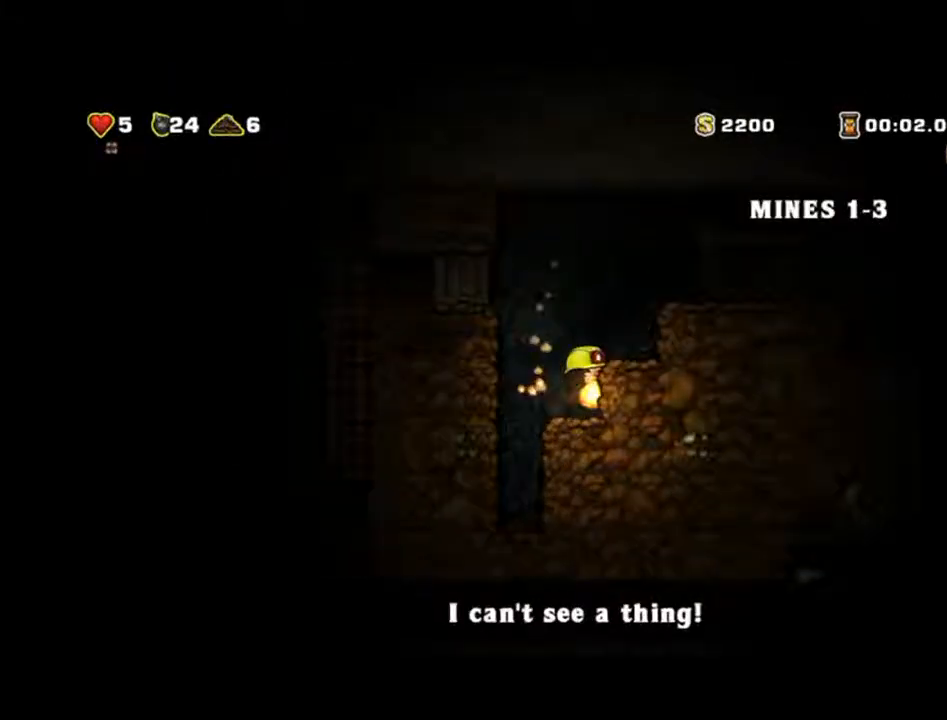
{"dt_ms": 500, "buttons": [], "left_stick": "right", "events": [[467, "A", "up"]]}
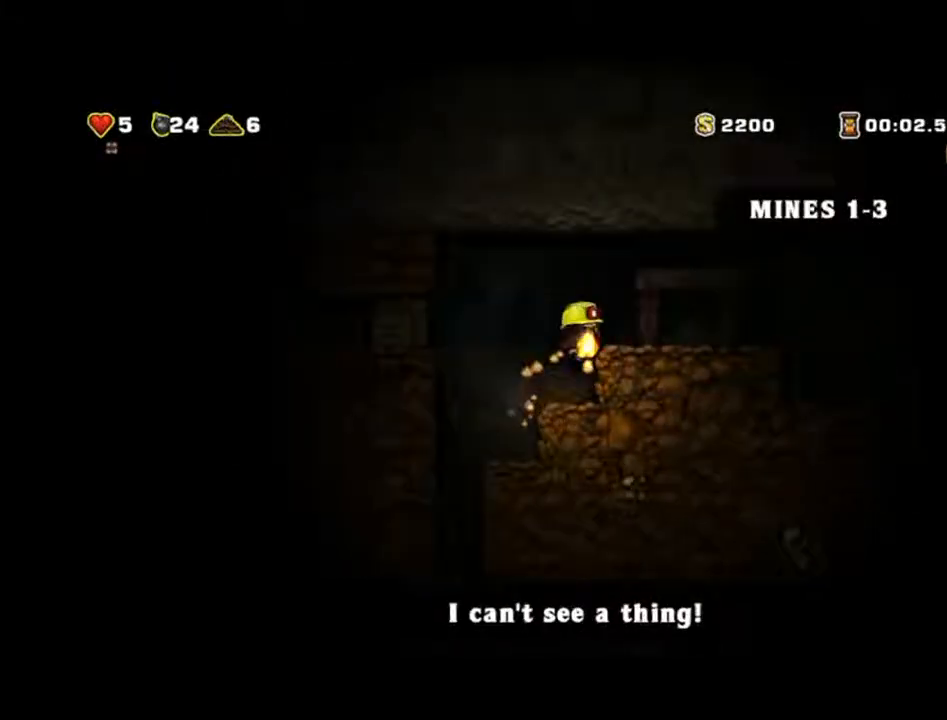
{"dt_ms": 500, "buttons": [], "left_stick": "right", "events": []}